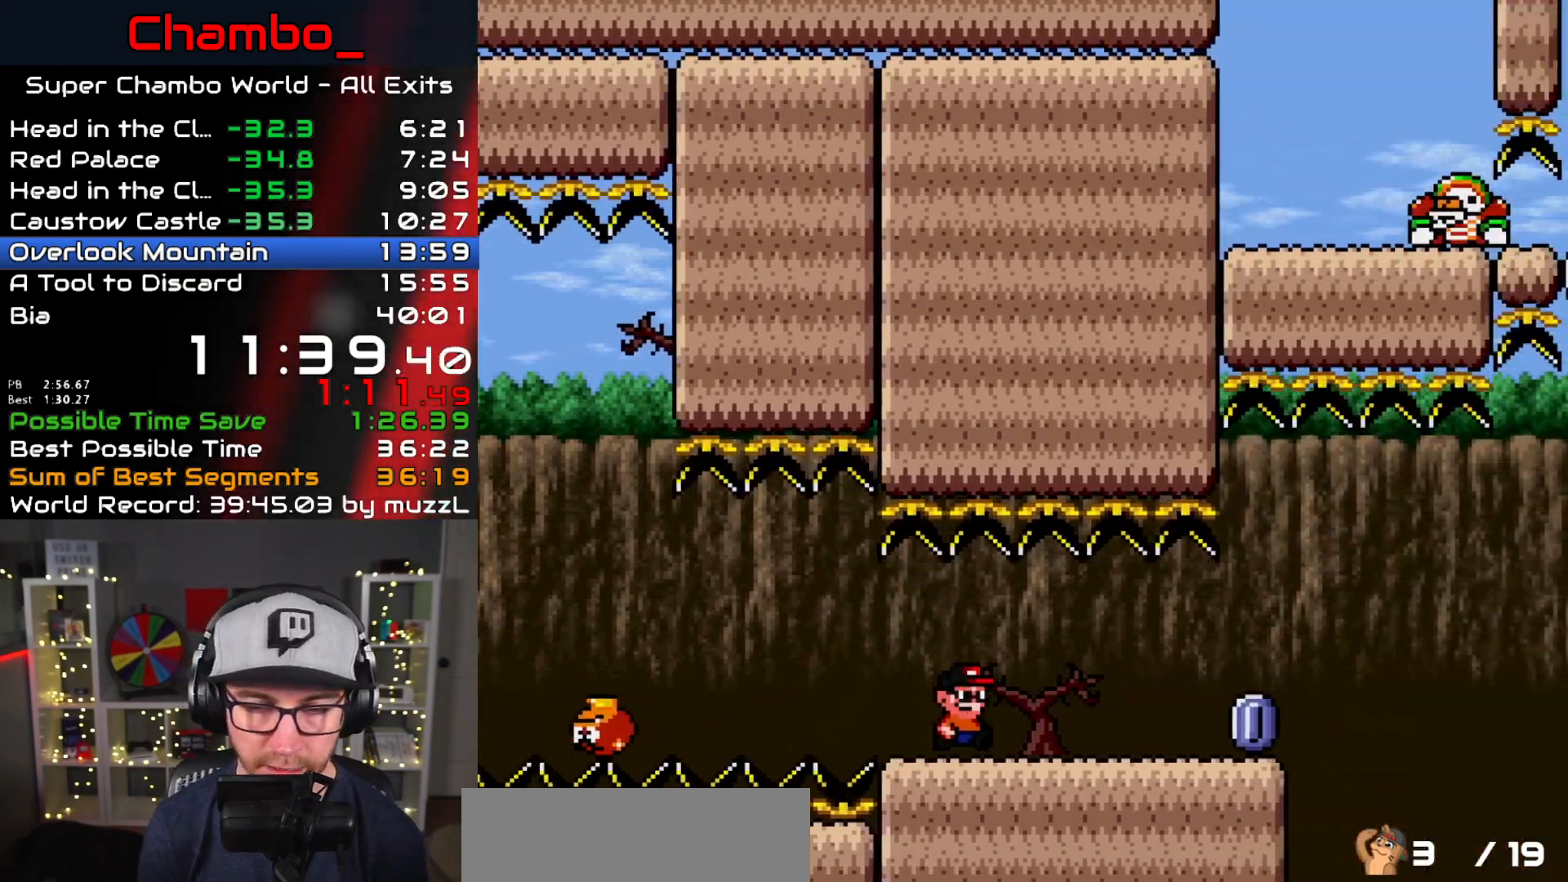
Gameplay with a controller (Nintendo layout); each line is a JSON object with the inputs held at the frame after it (dt_ms = milliseconds from this image to that frame). "events" lists button and stick changes between this image and that frame as [ms after this image, input, new state], when the widget could be followed in between. Not read: L1 L3 R1 R3 SELECT START.
{"dt_ms": 1000, "buttons": ["A", "X", "DPAD_RIGHT"]}
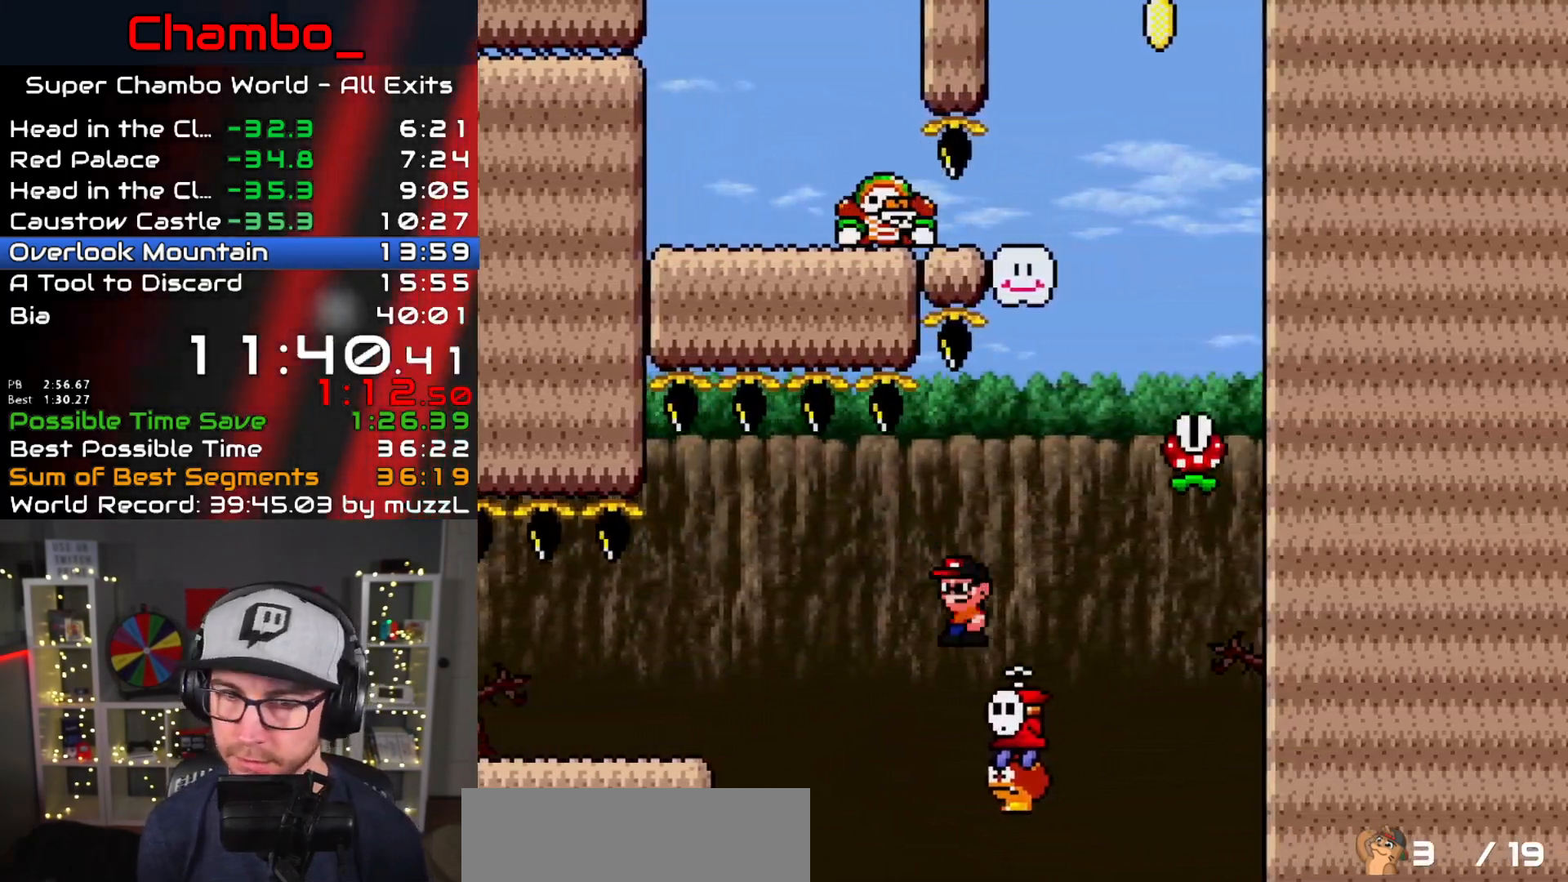
{"dt_ms": 500, "buttons": ["A", "X", "DPAD_RIGHT"], "events": [[117, "DPAD_DOWN", "down"], [117, "DPAD_RIGHT", "up"], [133, "DPAD_DOWN", "up"], [133, "DPAD_LEFT", "down"], [250, "DPAD_LEFT", "up"], [250, "DPAD_RIGHT", "down"]]}
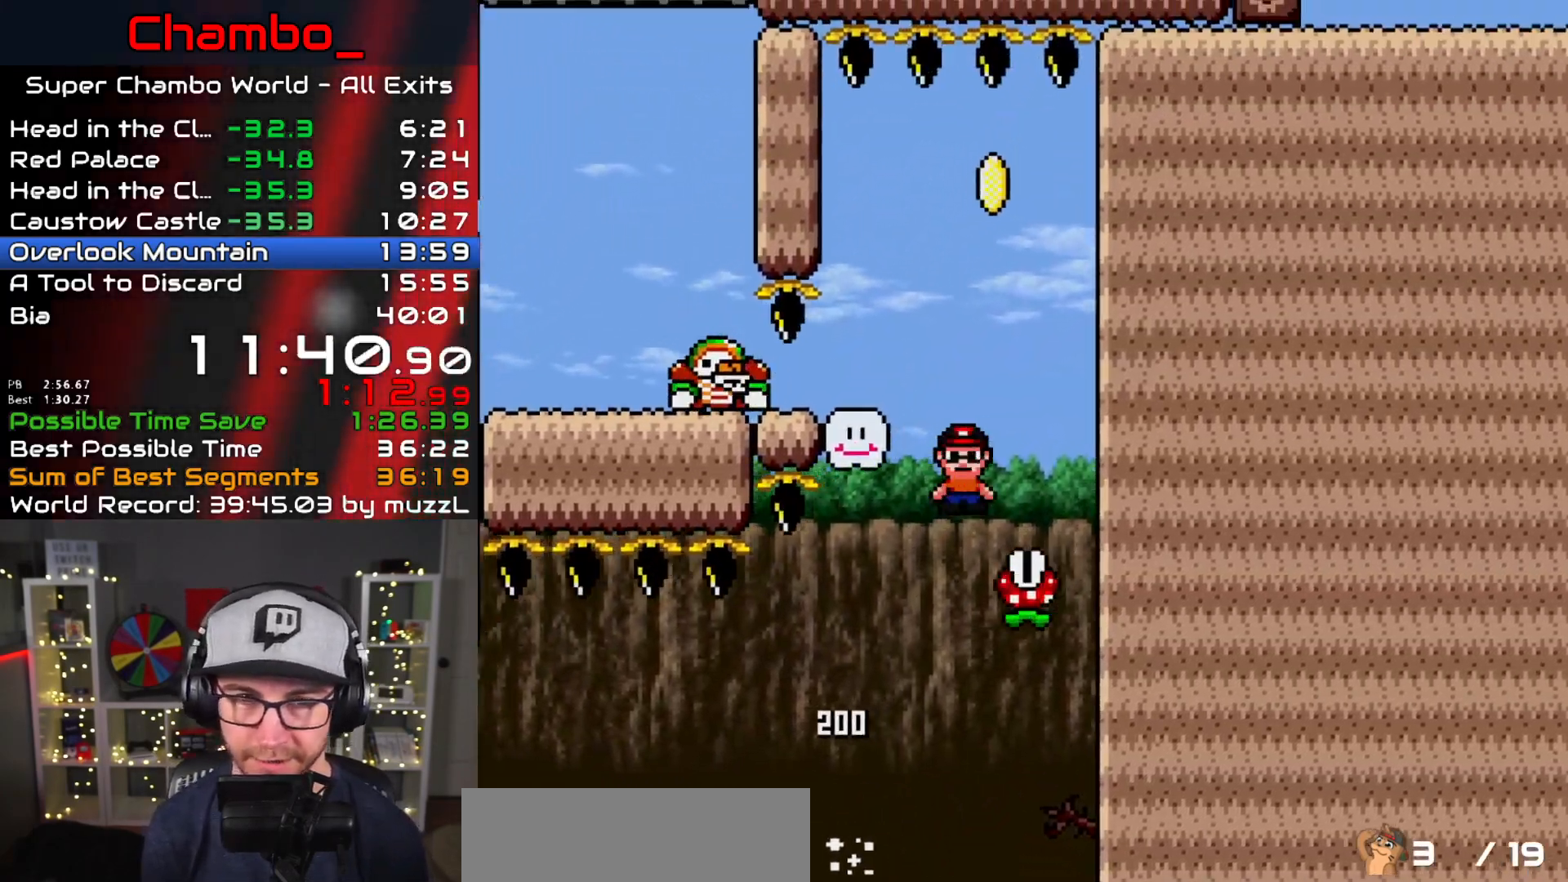
{"dt_ms": 500, "buttons": ["A", "X"], "events": [[50, "DPAD_DOWN", "down"], [50, "DPAD_LEFT", "down"], [50, "DPAD_RIGHT", "up"], [117, "DPAD_DOWN", "up"], [150, "DPAD_DOWN", "down"], [150, "DPAD_LEFT", "up"], [167, "DPAD_DOWN", "up"]]}
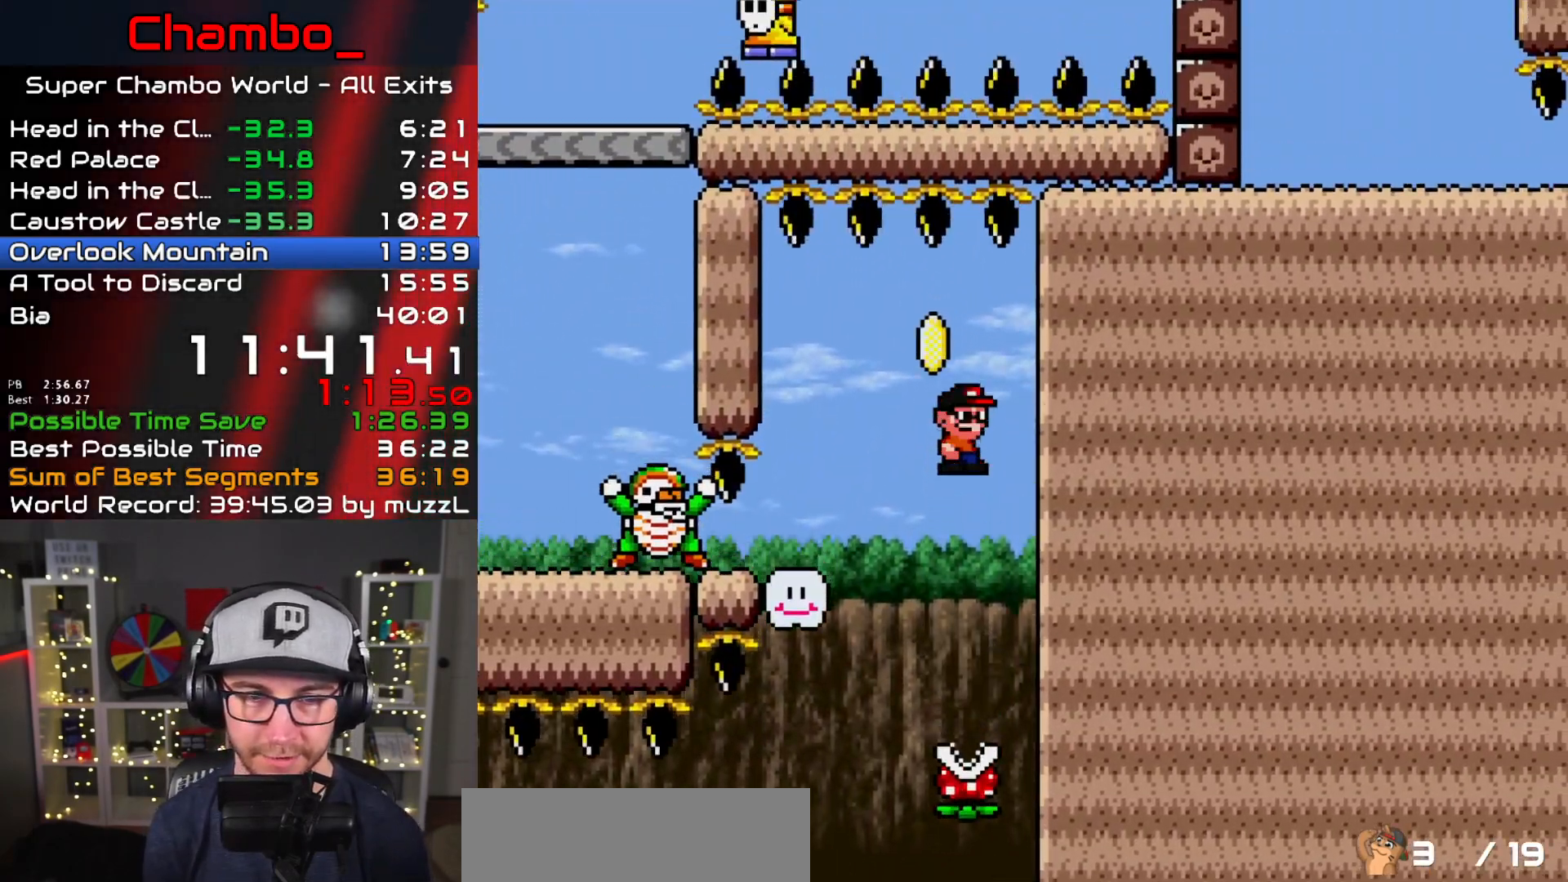
{"dt_ms": 500, "buttons": ["A", "X", "DPAD_LEFT"], "events": [[100, "DPAD_LEFT", "down"]]}
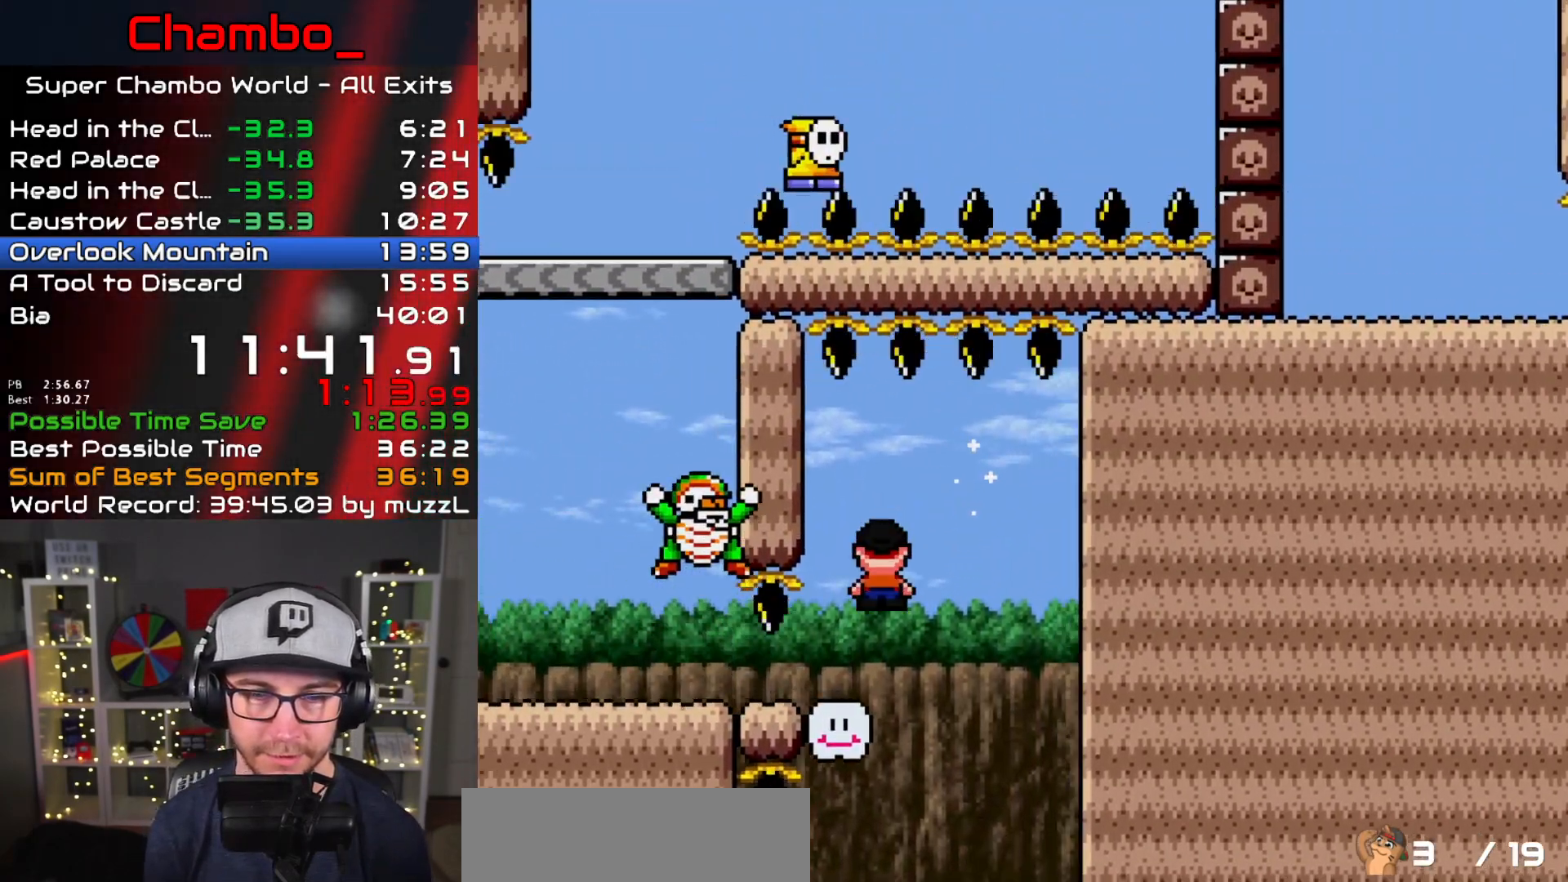
{"dt_ms": 500, "buttons": ["A", "X", "DPAD_RIGHT"], "events": [[100, "A", "up"], [400, "DPAD_LEFT", "up"], [417, "A", "down"], [417, "DPAD_RIGHT", "down"]]}
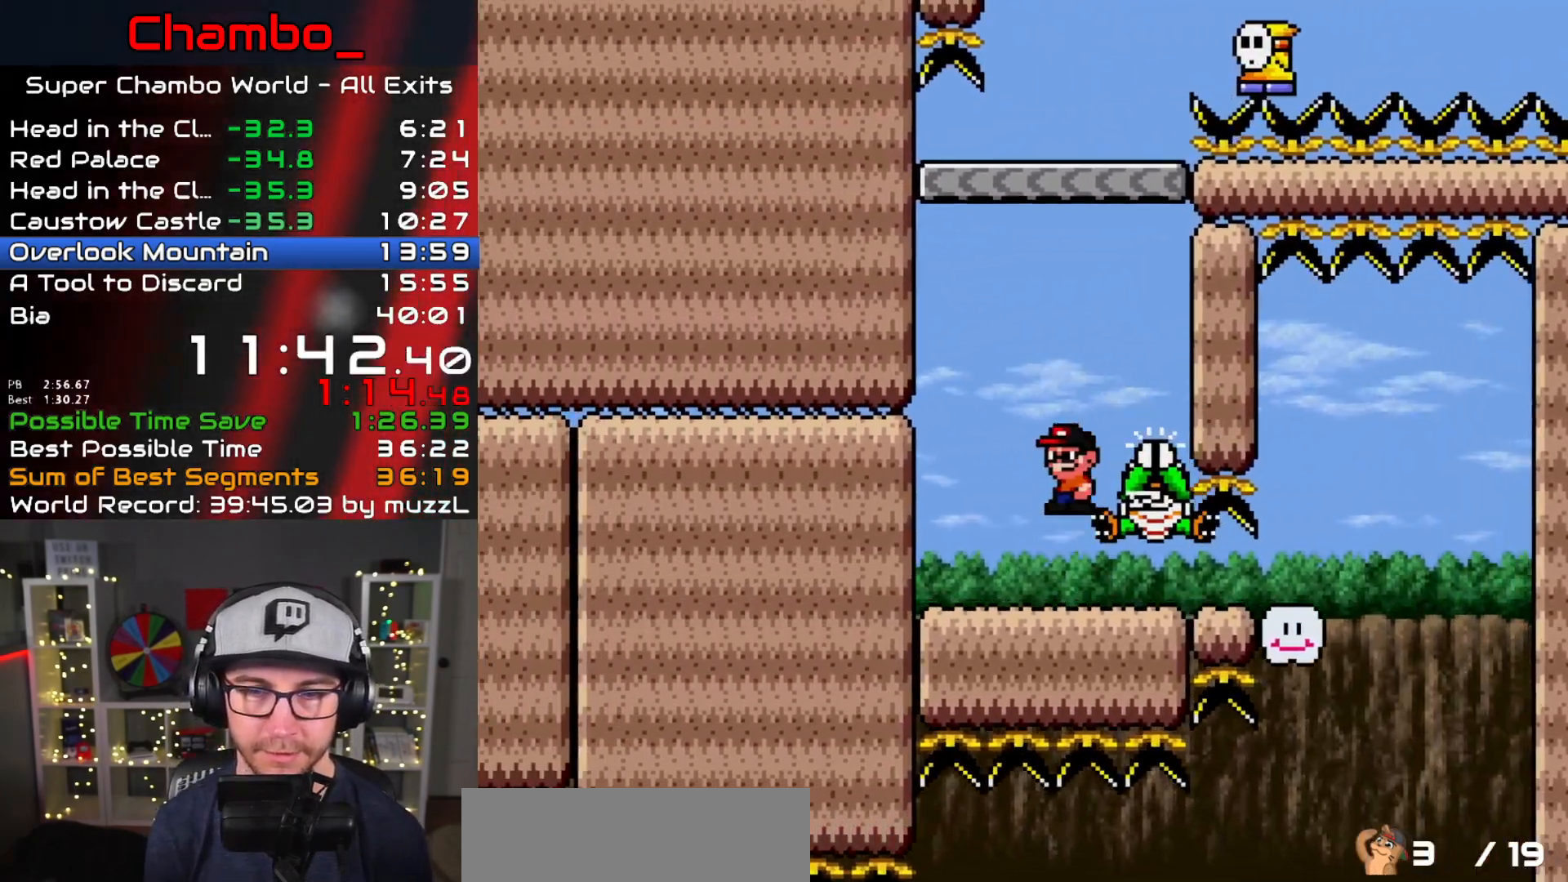
{"dt_ms": 500, "buttons": ["A", "X", "DPAD_LEFT"]}
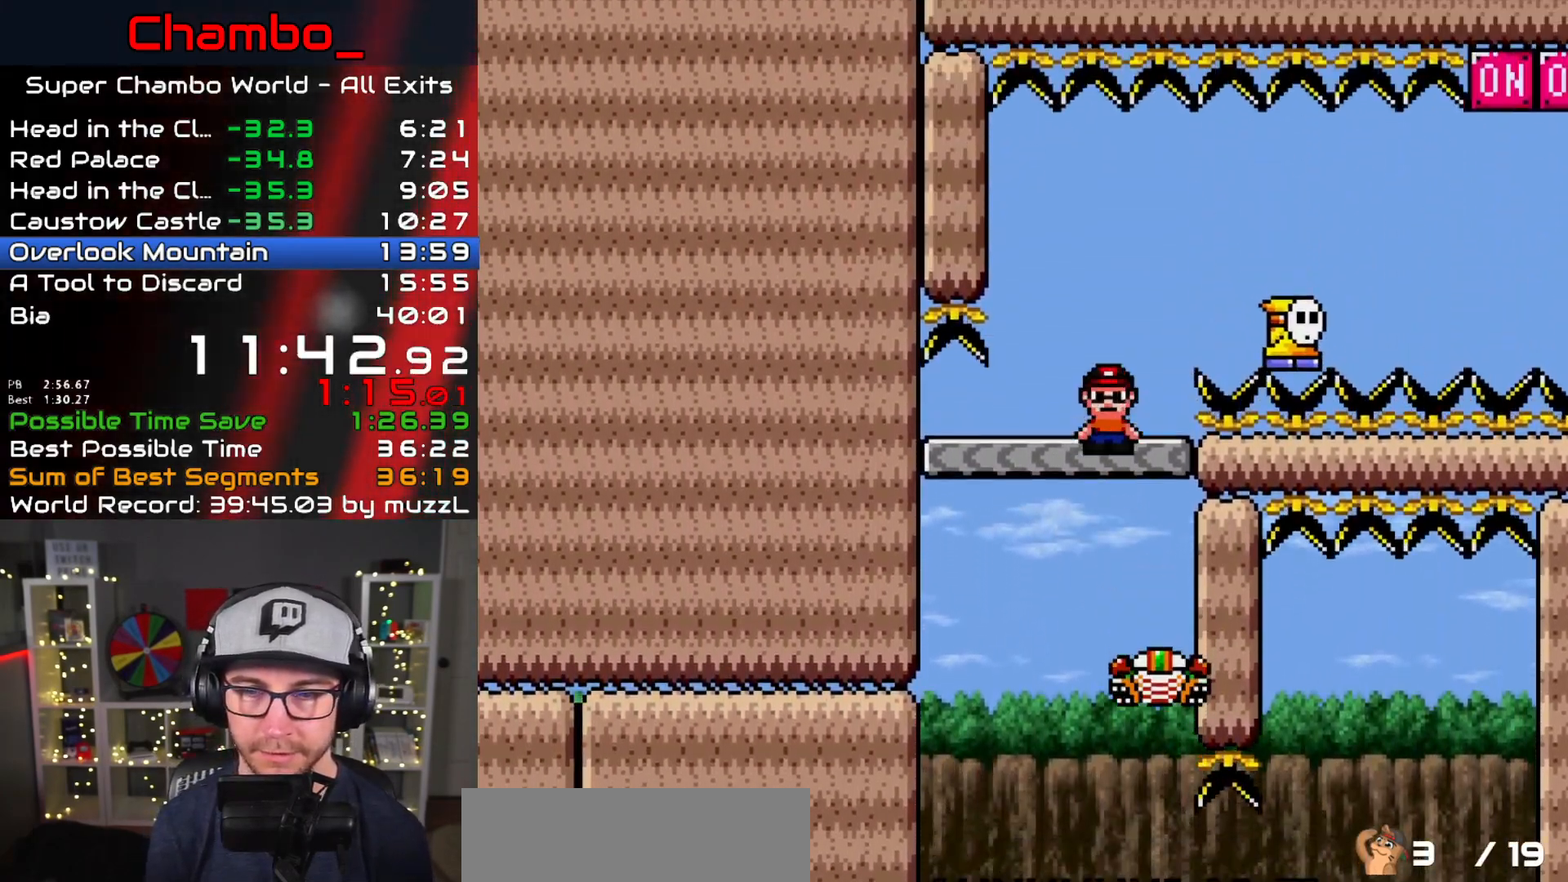
{"dt_ms": 1000, "buttons": ["B", "Y", "DPAD_RIGHT"]}